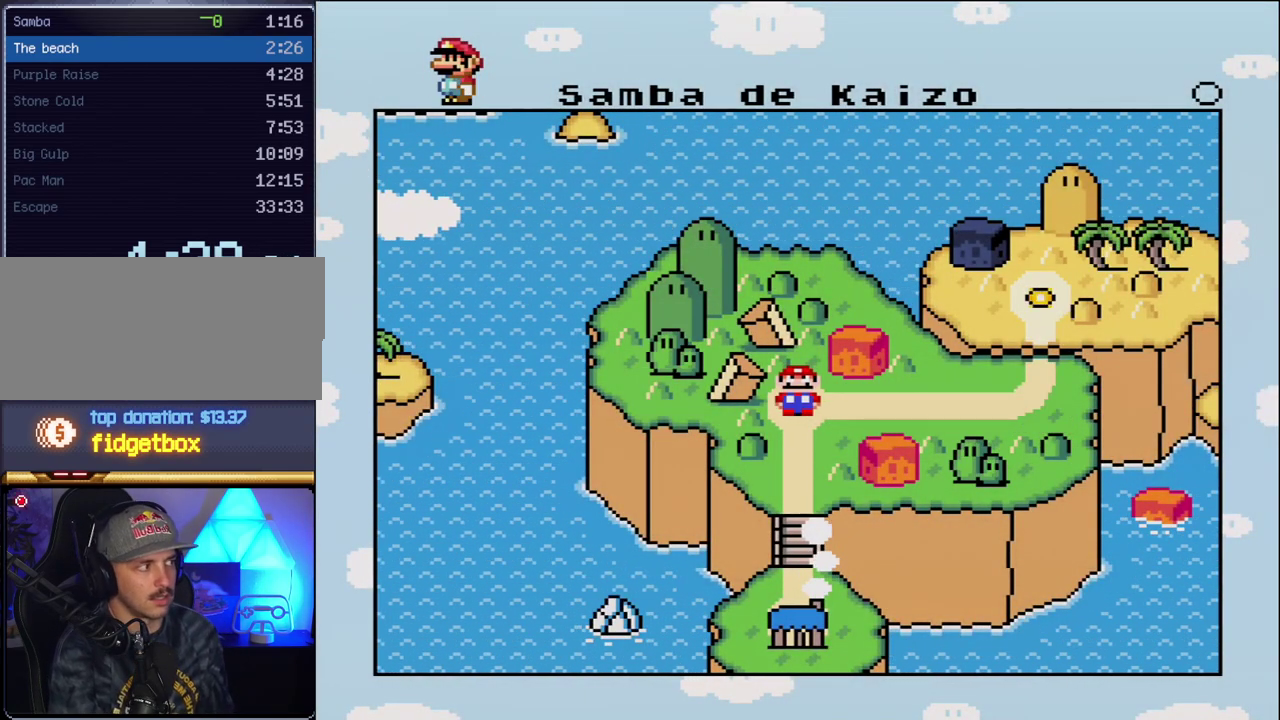
Gameplay with a controller (Nintendo layout); each line is a JSON object with the inputs held at the frame after it. "events" lists button and stick changes between this image and that frame as [ms after this image, input, new state], when the widget could be followed in between. Not read: L3 R3.
{"buttons": ["A"], "events": [[83, "A", "down"], [83, "DPAD_RIGHT", "up"], [167, "A", "up"], [167, "DPAD_RIGHT", "down"], [300, "A", "down"], [300, "DPAD_RIGHT", "up"], [383, "A", "up"], [450, "A", "down"]]}
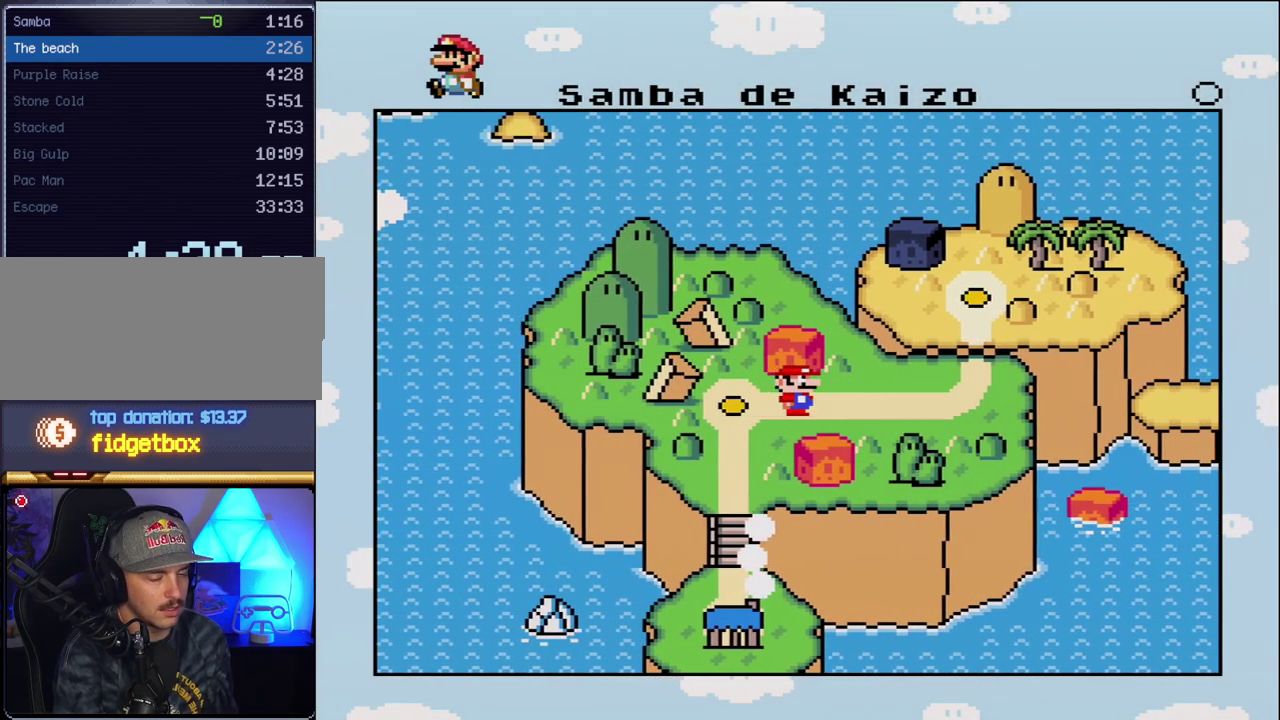
{"buttons": [], "events": [[83, "A", "up"], [133, "A", "down"], [267, "A", "up"], [367, "A", "down"], [450, "A", "up"]]}
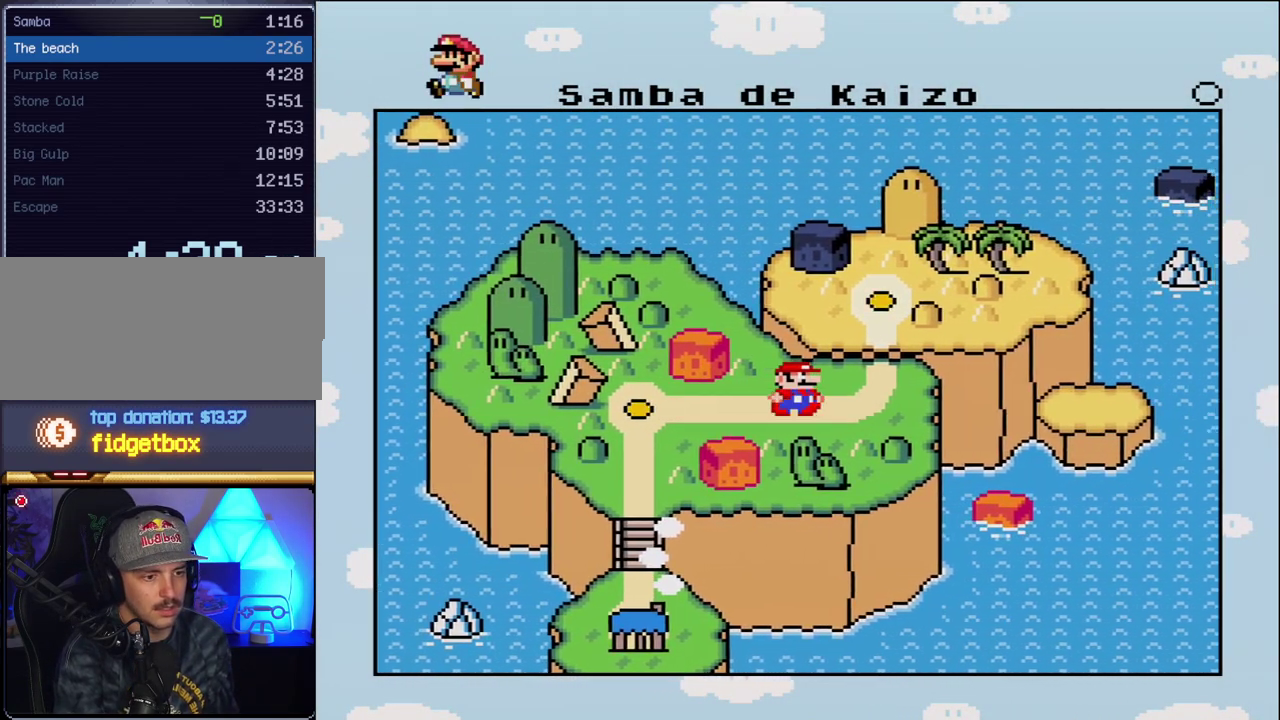
{"buttons": ["A"], "events": [[50, "A", "down"], [133, "A", "up"], [233, "A", "down"], [367, "A", "up"], [417, "A", "down"]]}
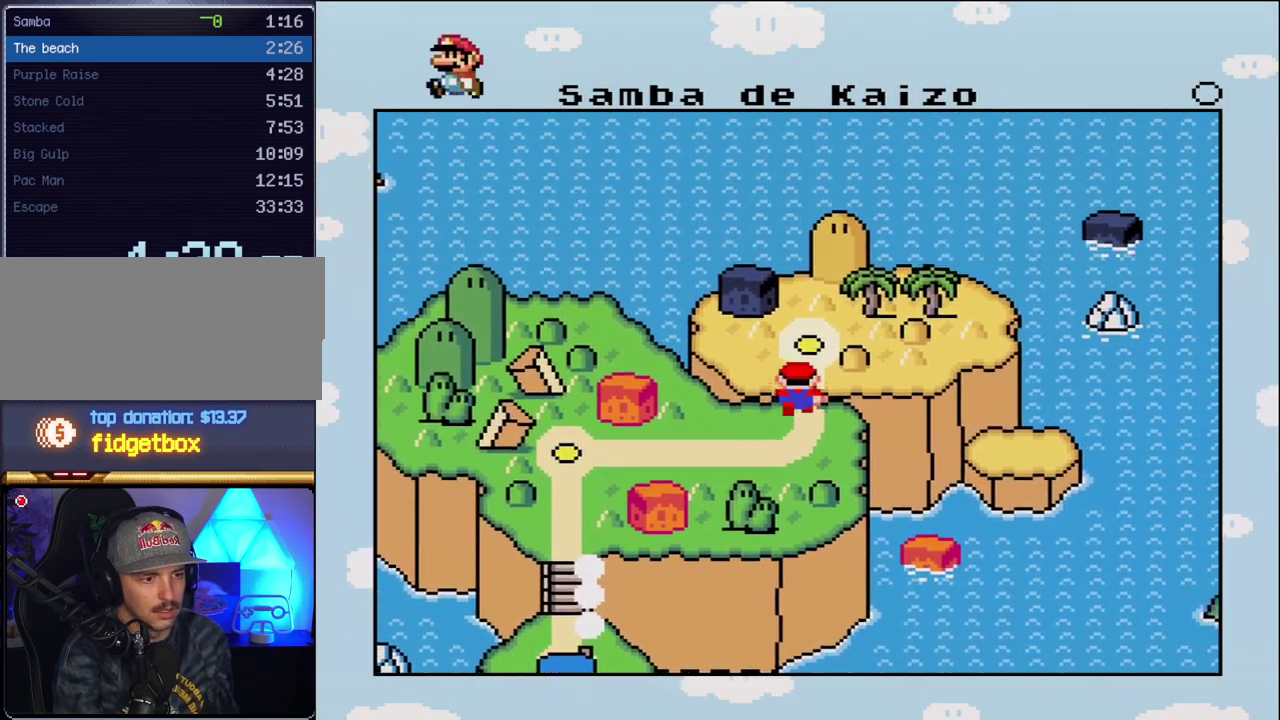
{"buttons": [], "events": [[50, "A", "up"], [133, "A", "down"], [200, "A", "up"], [333, "A", "down"], [417, "A", "up"]]}
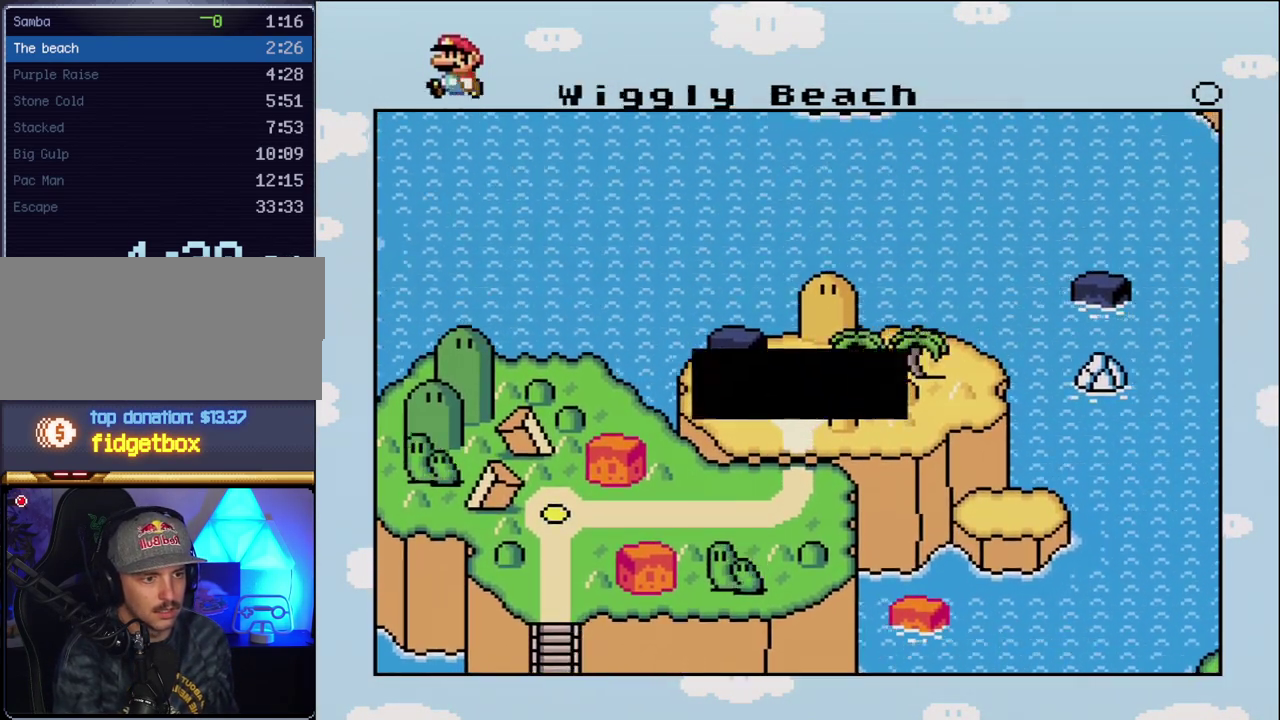
{"buttons": ["A"], "events": [[17, "A", "down"], [100, "A", "up"], [200, "A", "down"], [333, "A", "up"], [417, "A", "down"]]}
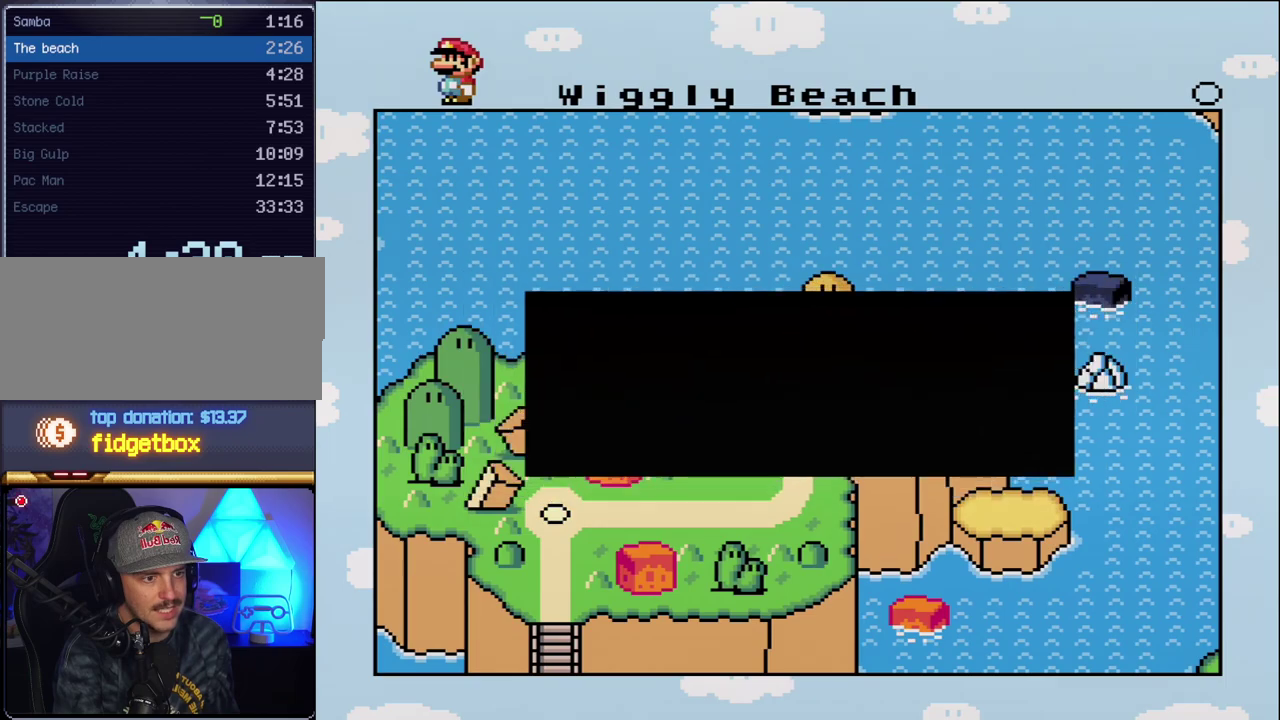
{"buttons": ["A"], "events": [[17, "A", "up"], [100, "A", "down"], [200, "A", "up"], [300, "A", "down"], [417, "A", "up"], [483, "A", "down"]]}
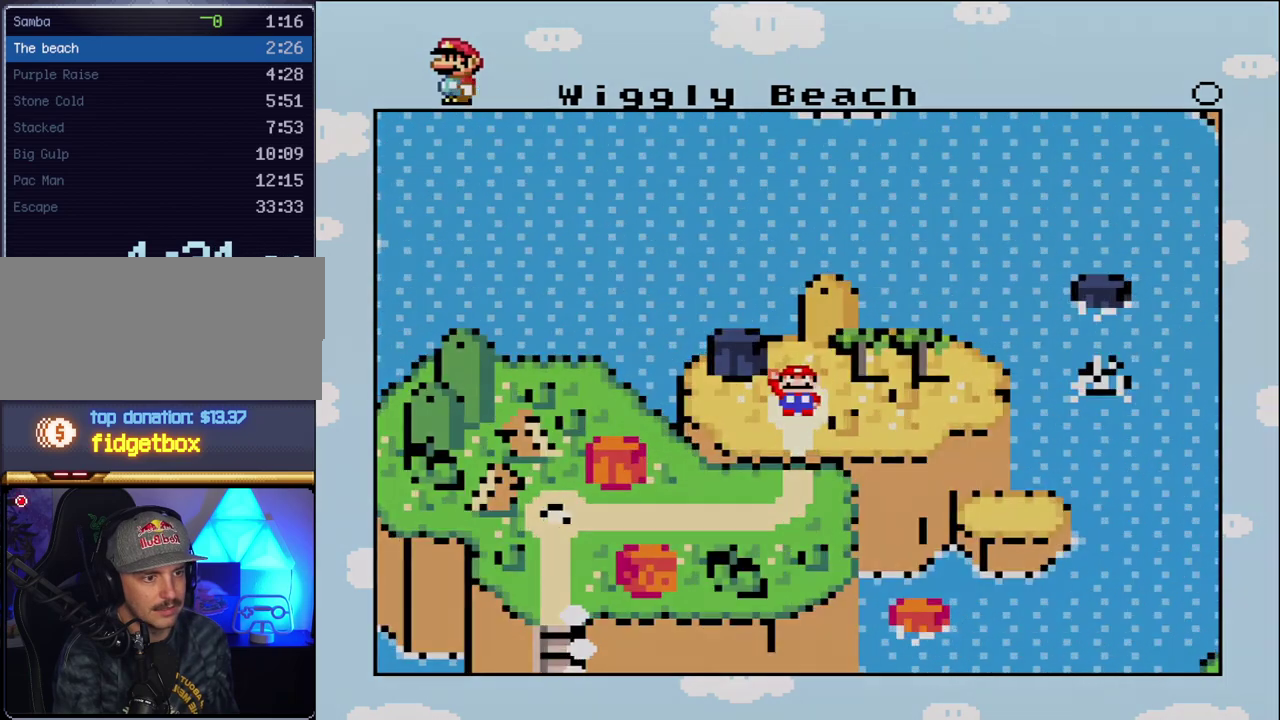
{"buttons": ["A"], "events": [[117, "A", "up"], [200, "A", "down"], [300, "A", "up"], [383, "A", "down"]]}
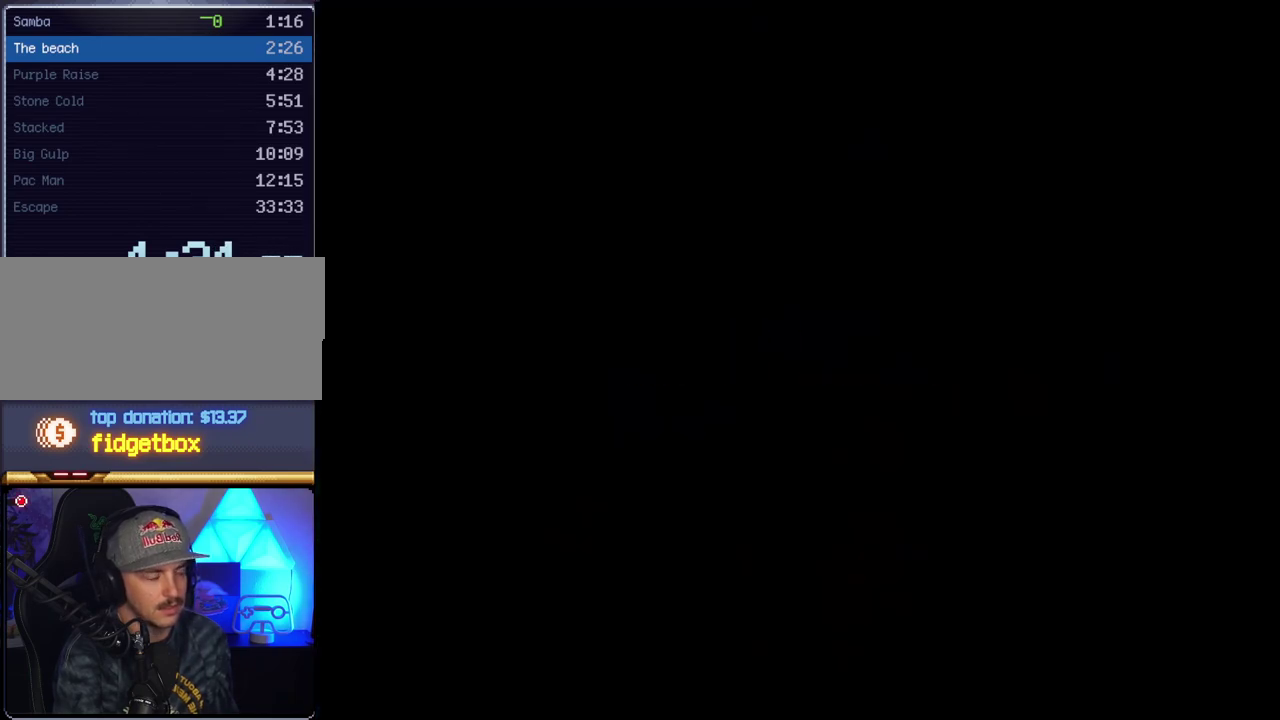
{"buttons": ["A"], "events": []}
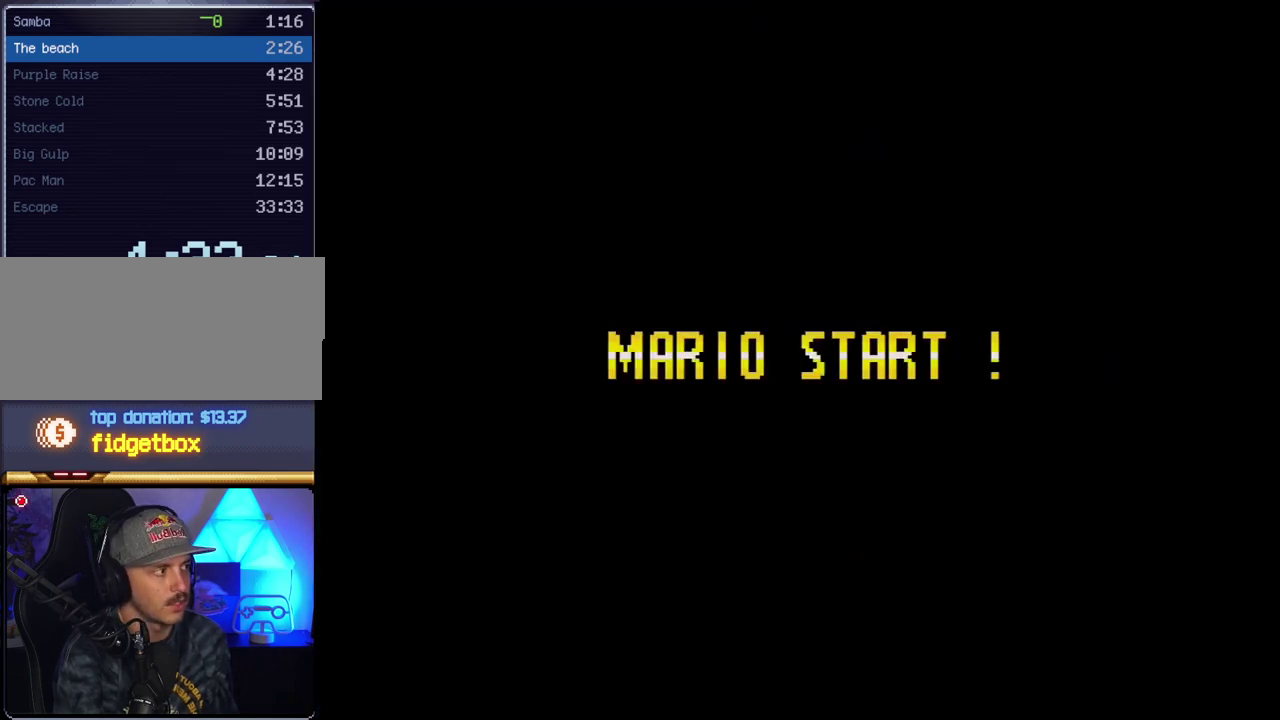
{"buttons": ["A"], "events": []}
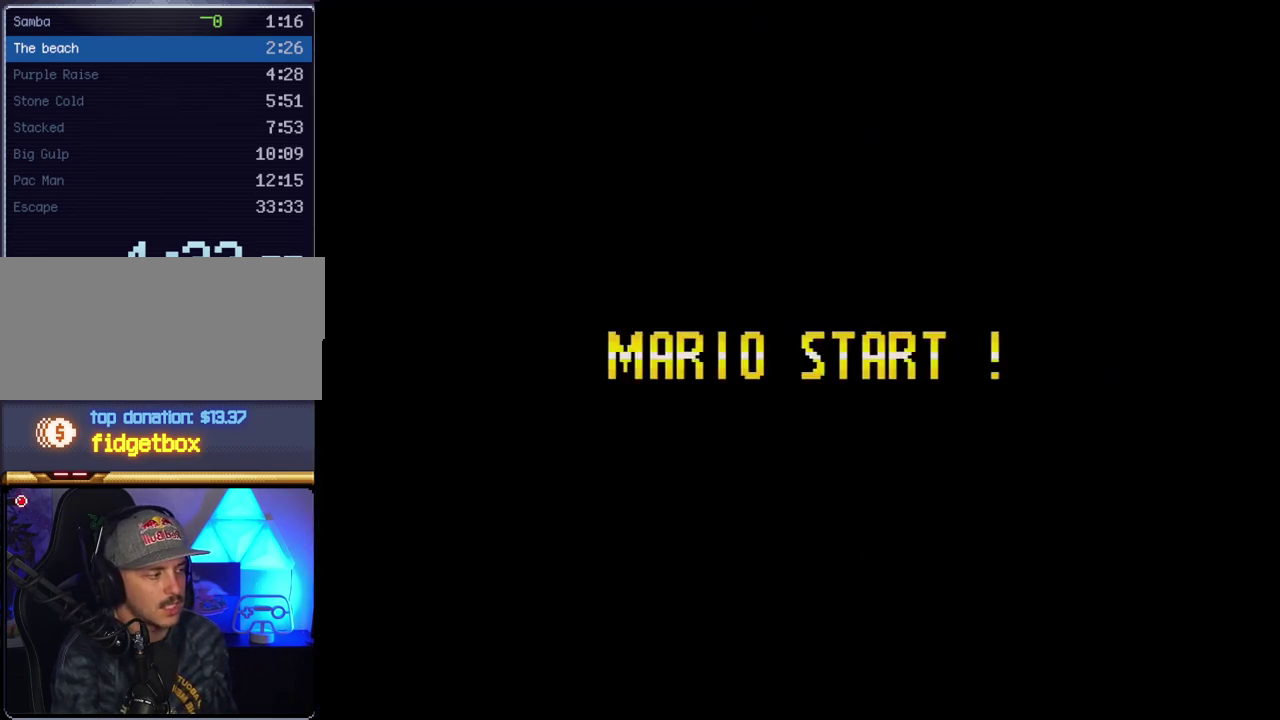
{"buttons": ["A"], "events": []}
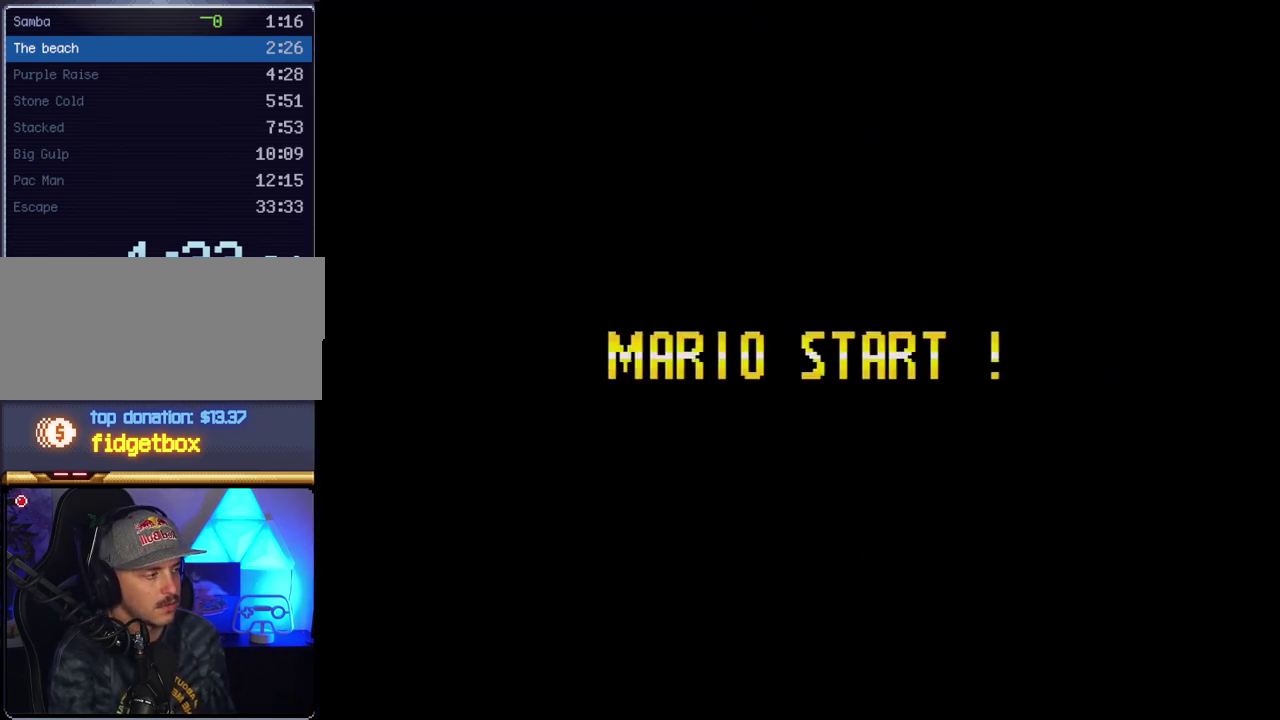
{"buttons": [], "events": [[117, "A", "up"]]}
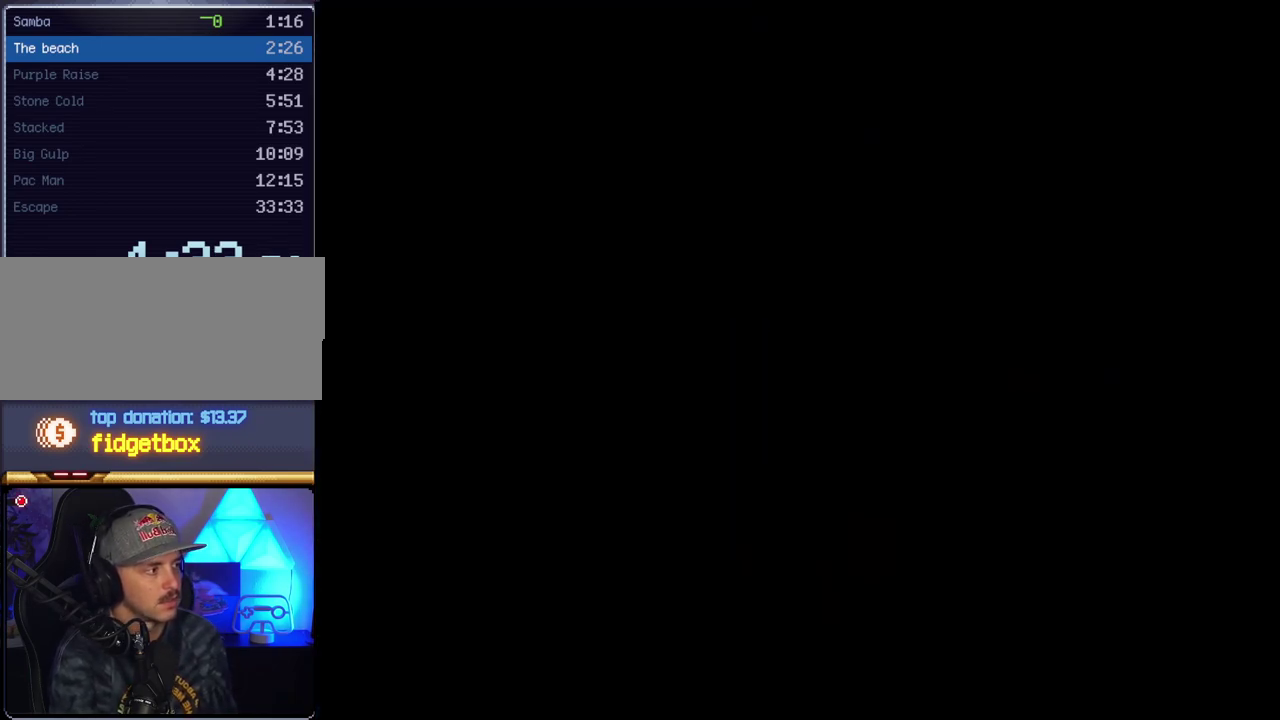
{"buttons": ["Y"], "events": [[267, "Y", "down"]]}
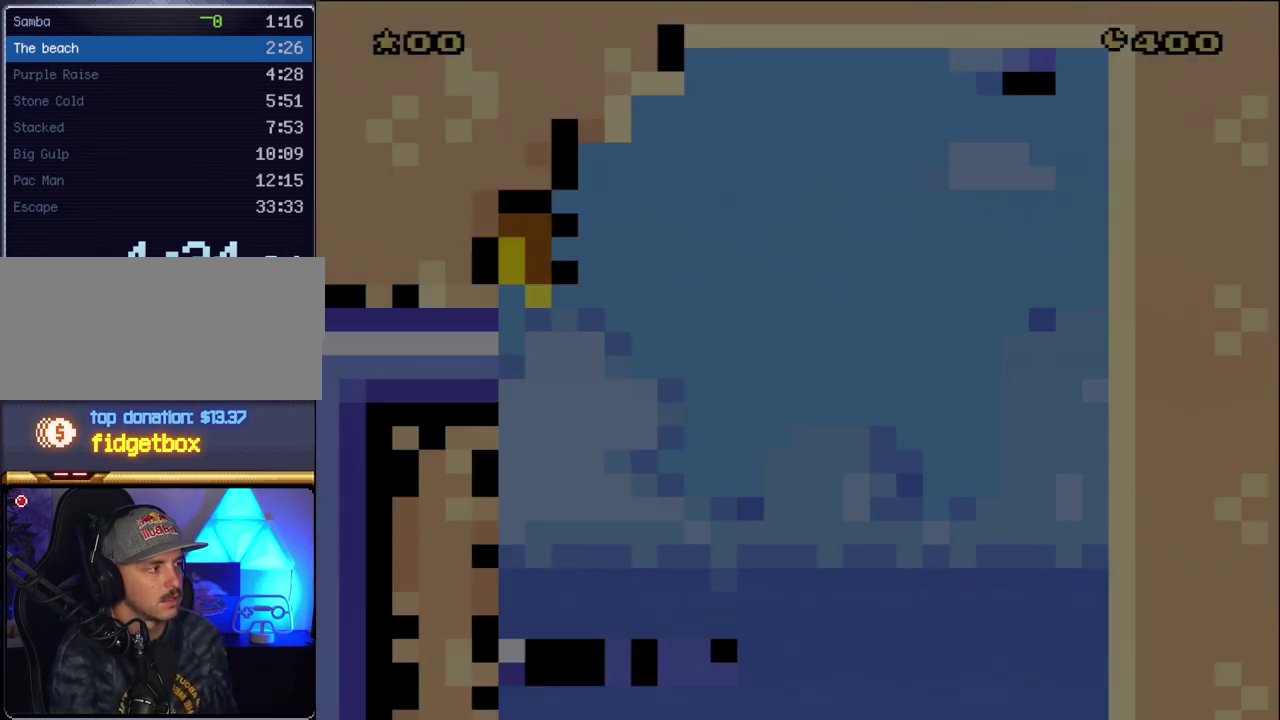
{"buttons": ["Y", "DPAD_RIGHT"], "events": [[267, "DPAD_RIGHT", "down"]]}
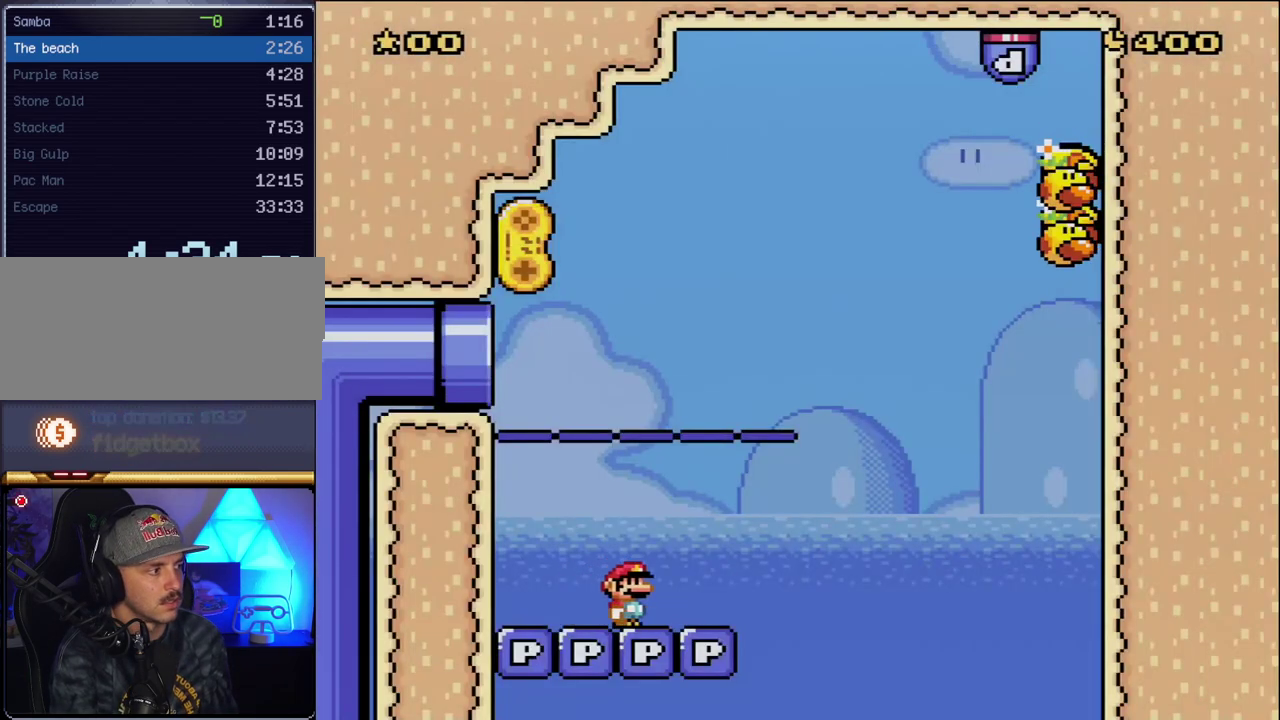
{"buttons": ["B", "Y", "DPAD_RIGHT"], "events": [[233, "B", "down"]]}
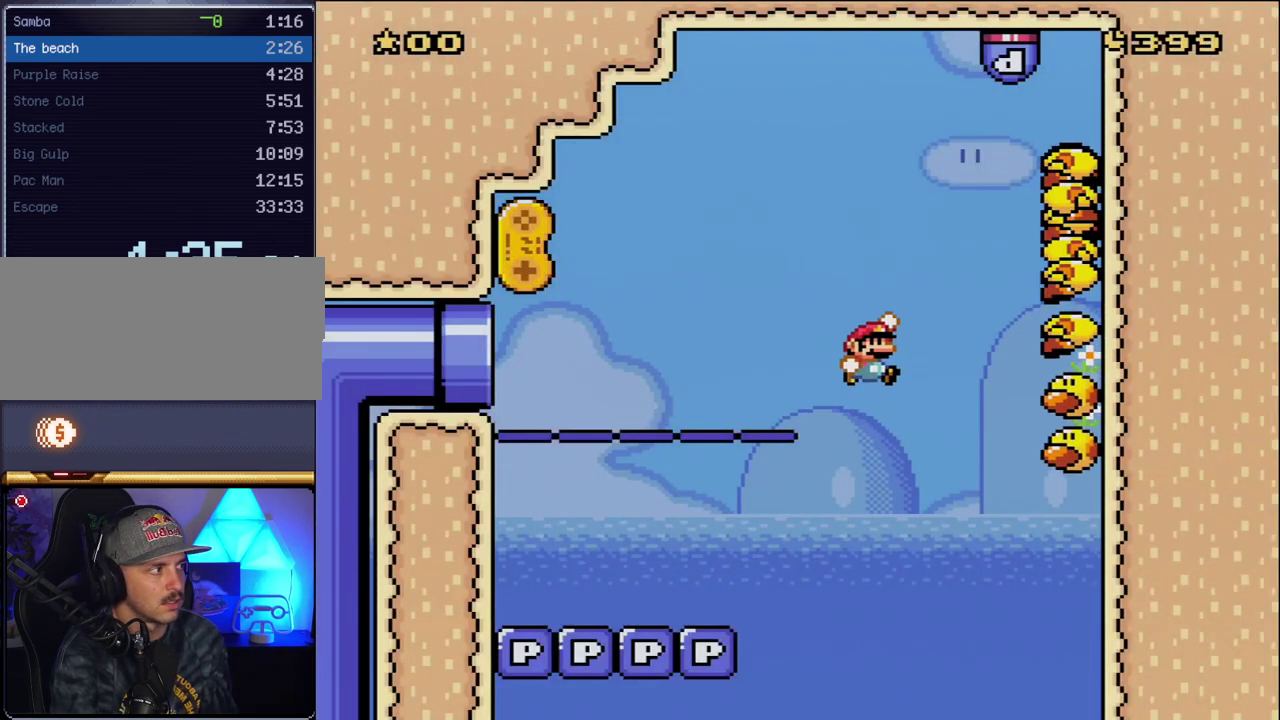
{"buttons": ["B", "Y", "DPAD_LEFT"], "events": [[333, "DPAD_RIGHT", "up"], [367, "DPAD_LEFT", "down"]]}
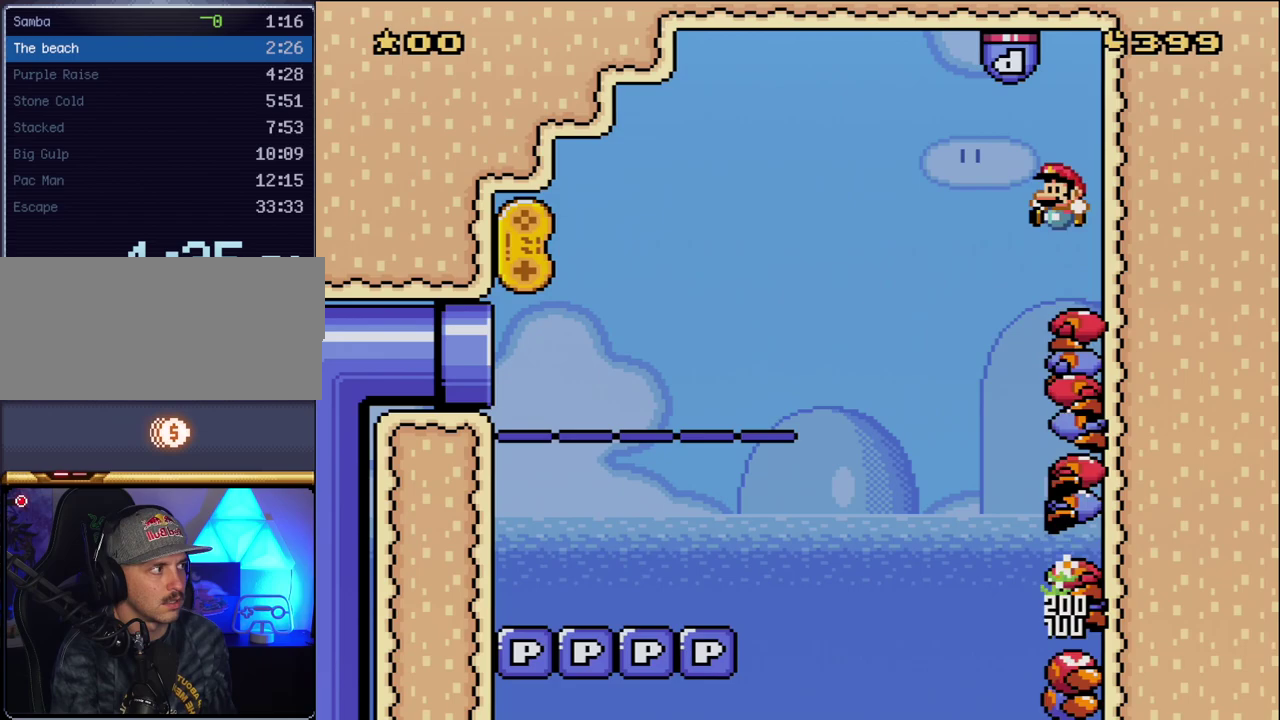
{"buttons": ["B", "Y", "DPAD_LEFT"], "events": []}
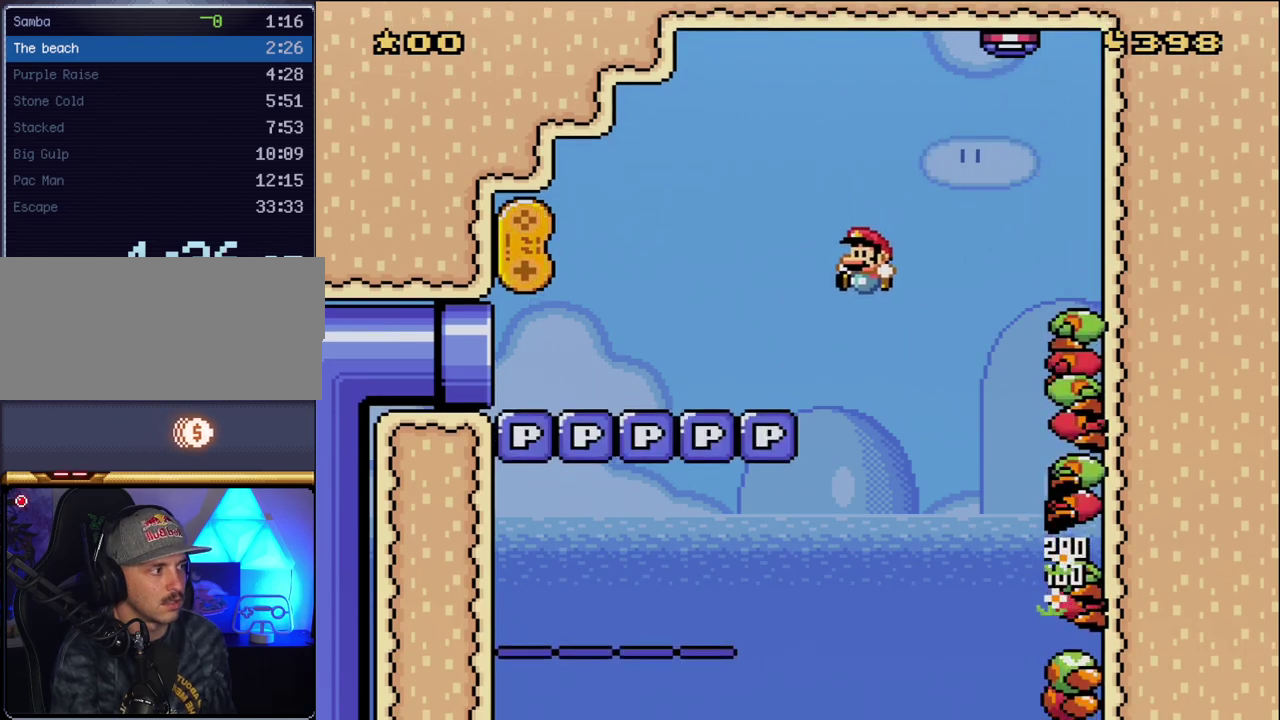
{"buttons": ["B", "Y", "DPAD_LEFT"], "events": []}
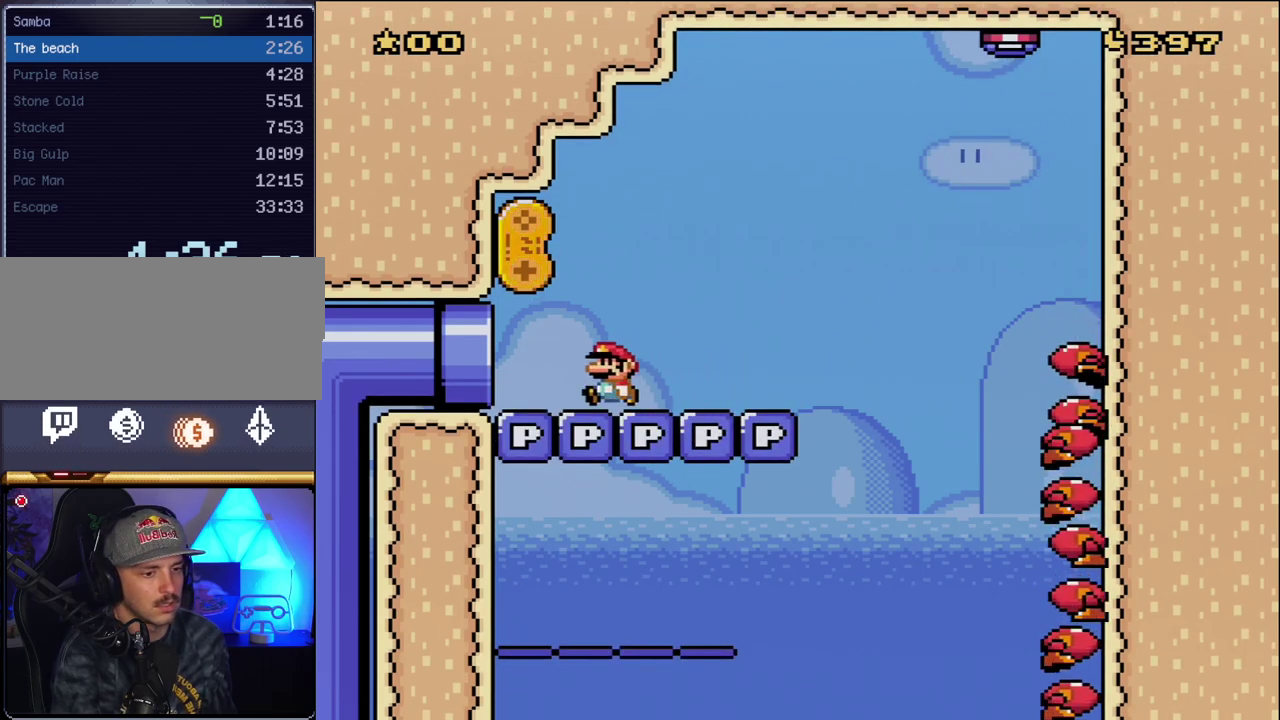
{"buttons": ["B", "Y", "DPAD_LEFT"], "events": []}
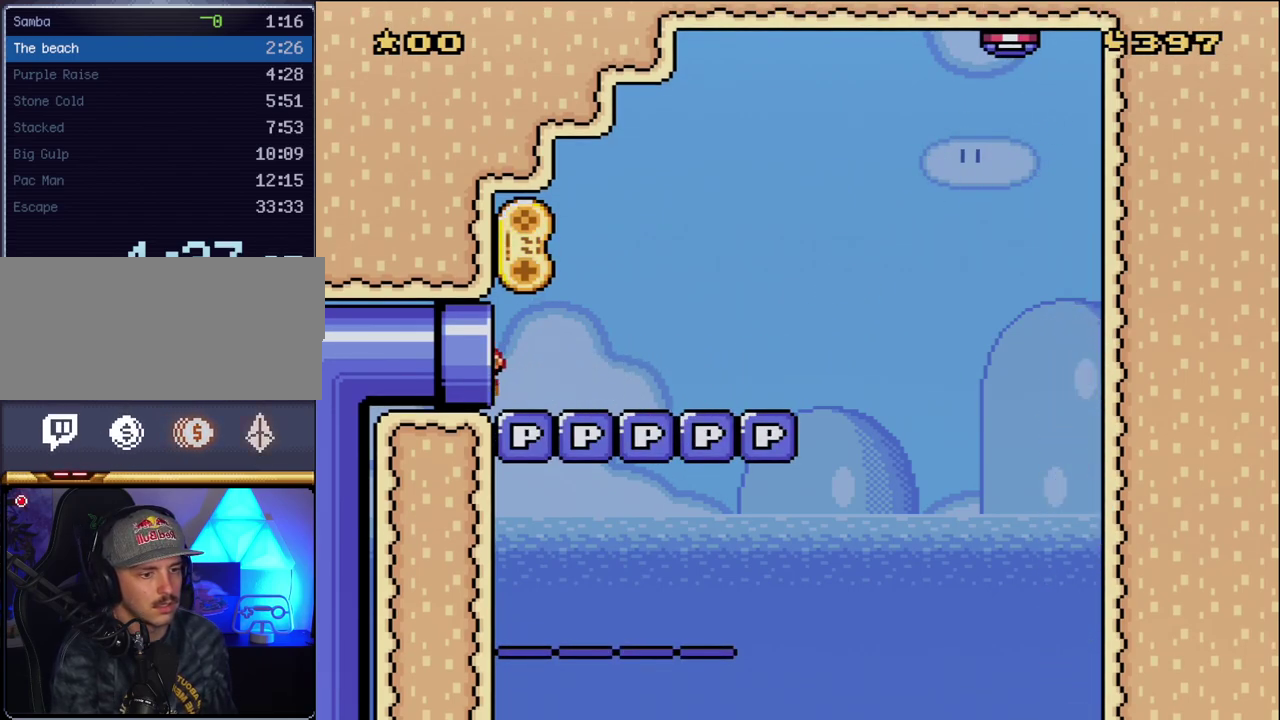
{"buttons": ["B", "Y"], "events": [[267, "DPAD_LEFT", "up"]]}
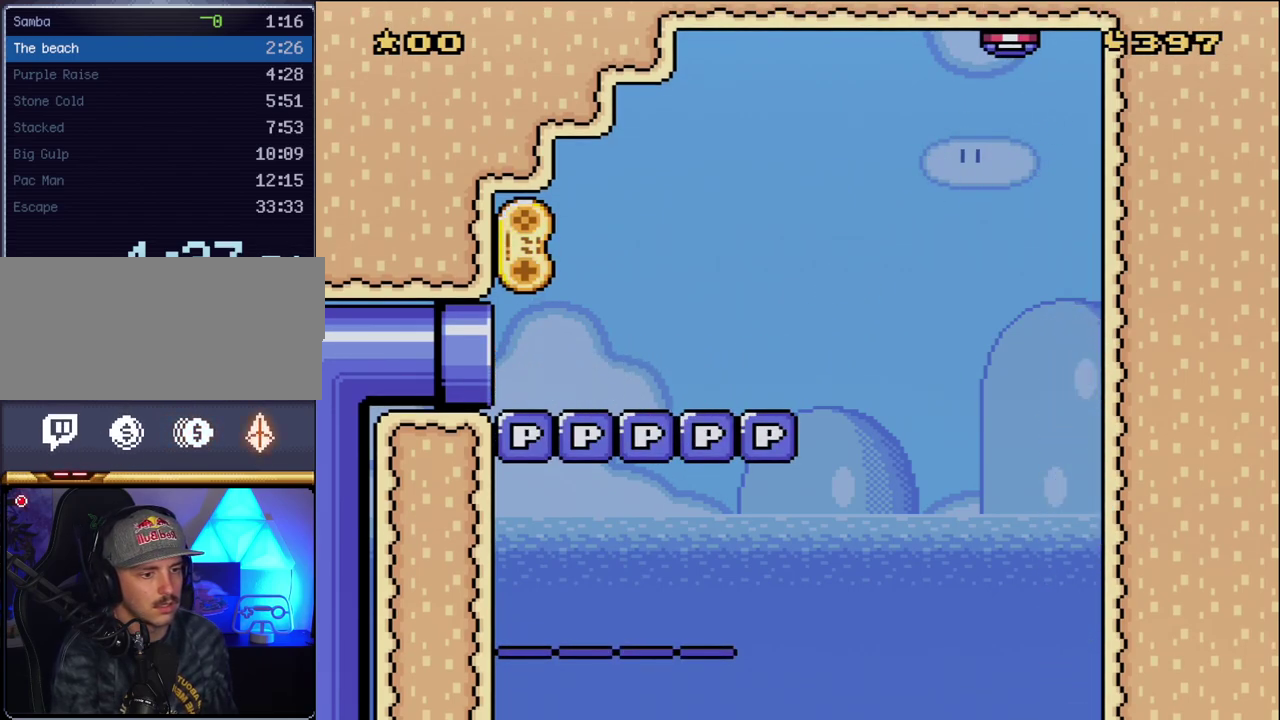
{"buttons": ["Y"], "events": [[300, "B", "up"]]}
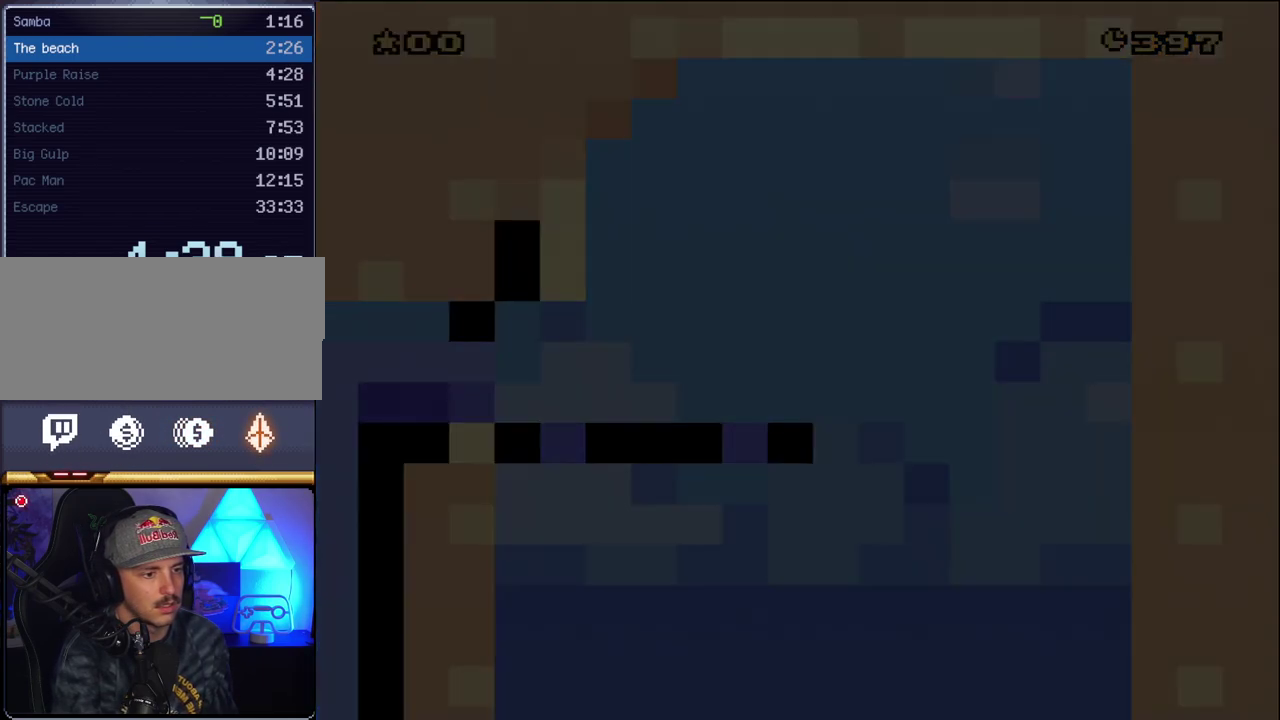
{"buttons": ["Y"], "events": []}
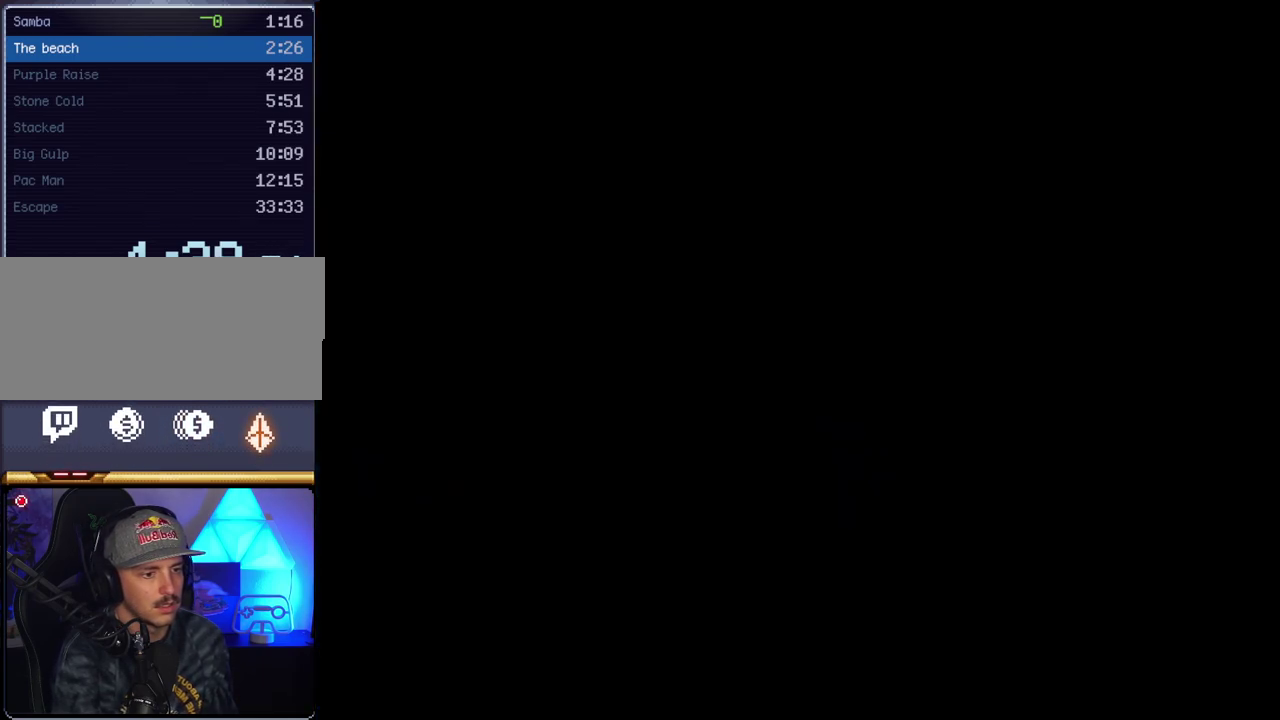
{"buttons": ["Y"], "events": []}
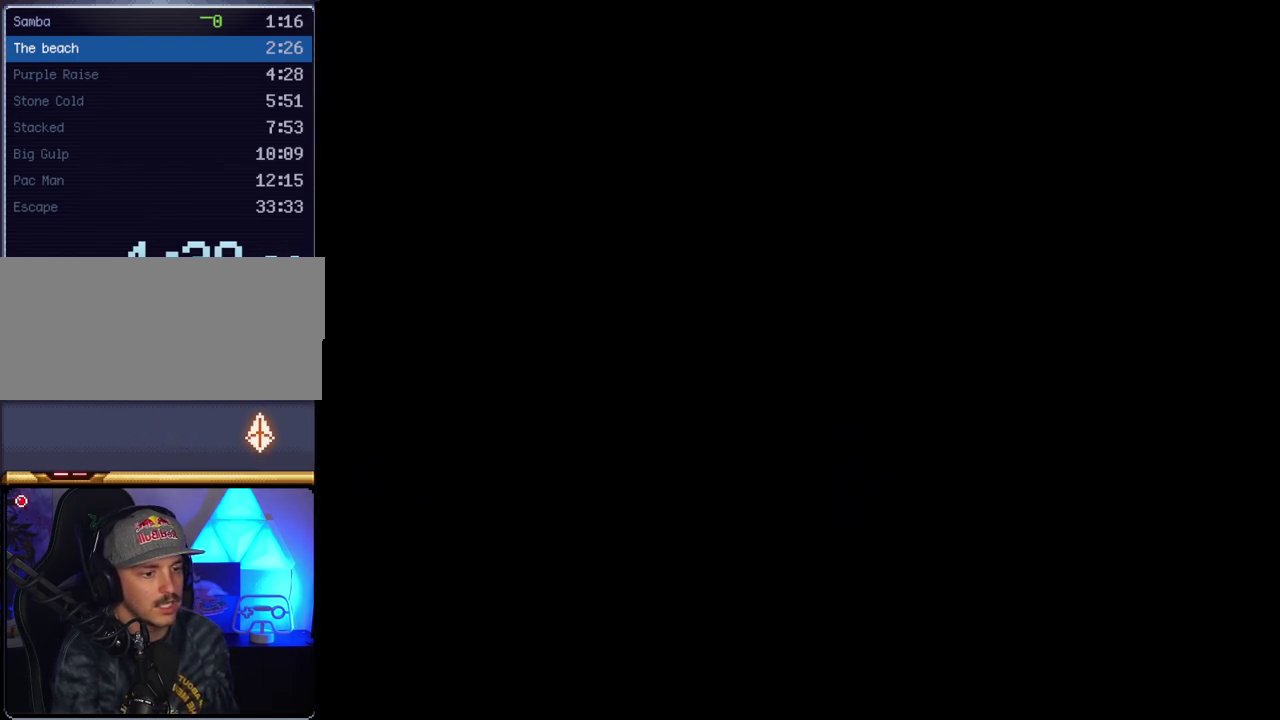
{"buttons": ["B", "Y"], "events": [[300, "B", "down"]]}
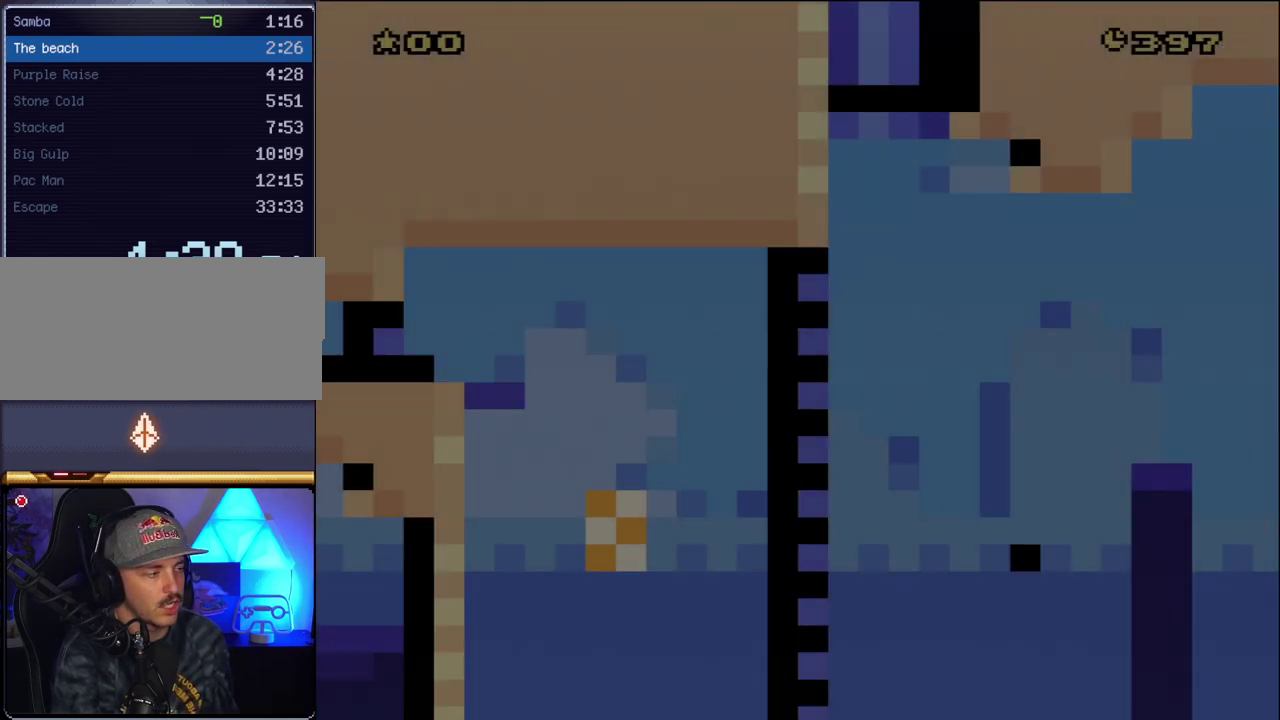
{"buttons": ["B", "Y", "DPAD_RIGHT"], "events": [[483, "DPAD_RIGHT", "down"]]}
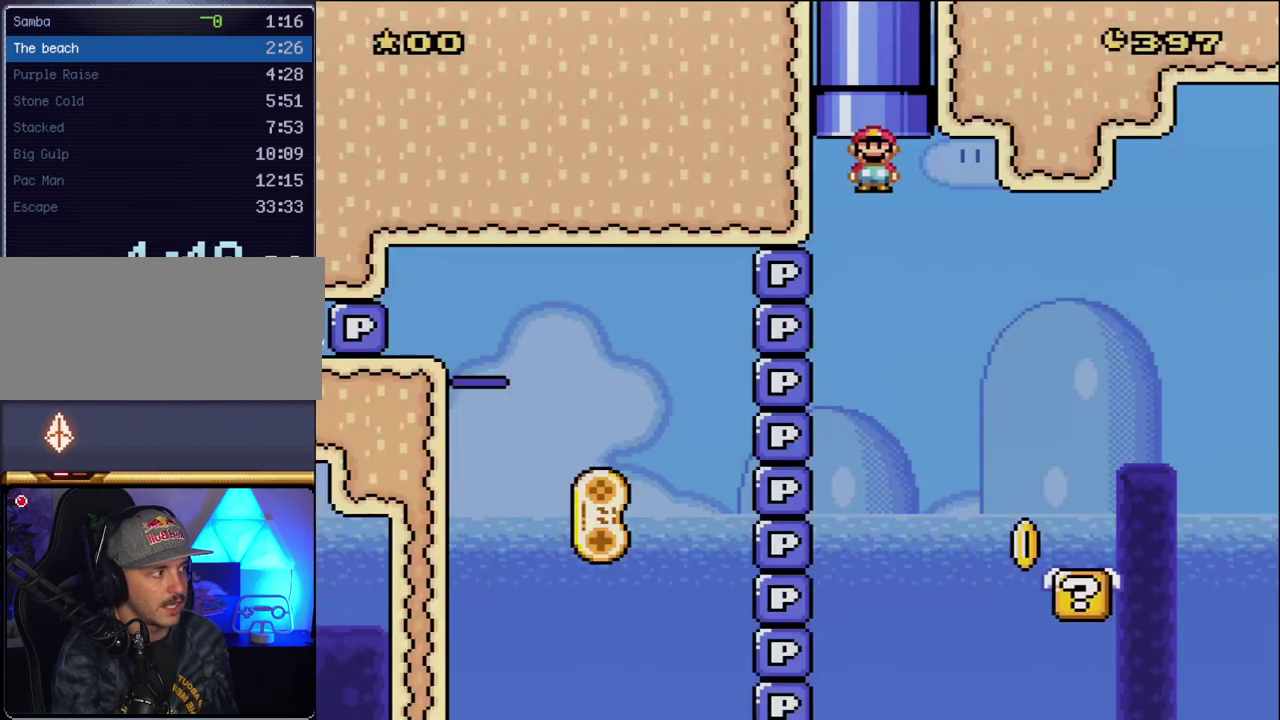
{"buttons": ["Y", "DPAD_RIGHT"], "events": [[267, "DPAD_RIGHT", "up"], [300, "B", "up"], [383, "DPAD_RIGHT", "down"]]}
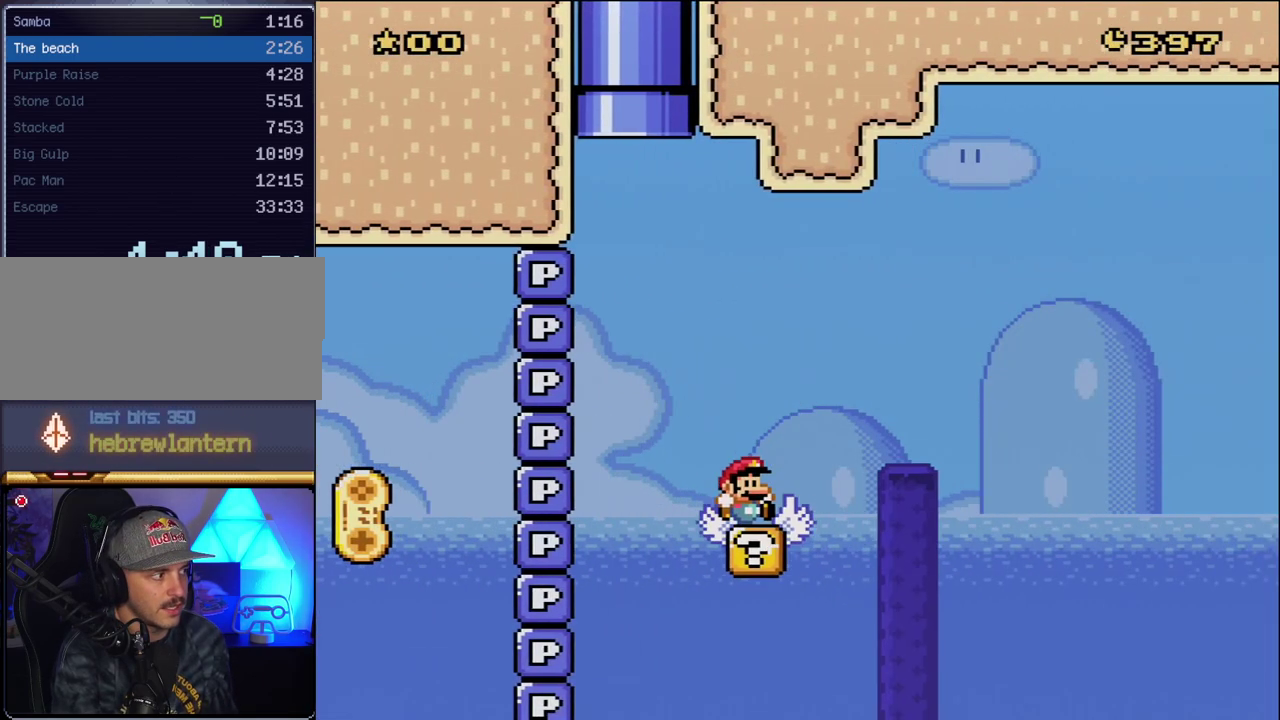
{"buttons": ["B", "Y", "DPAD_RIGHT"], "events": [[83, "B", "down"]]}
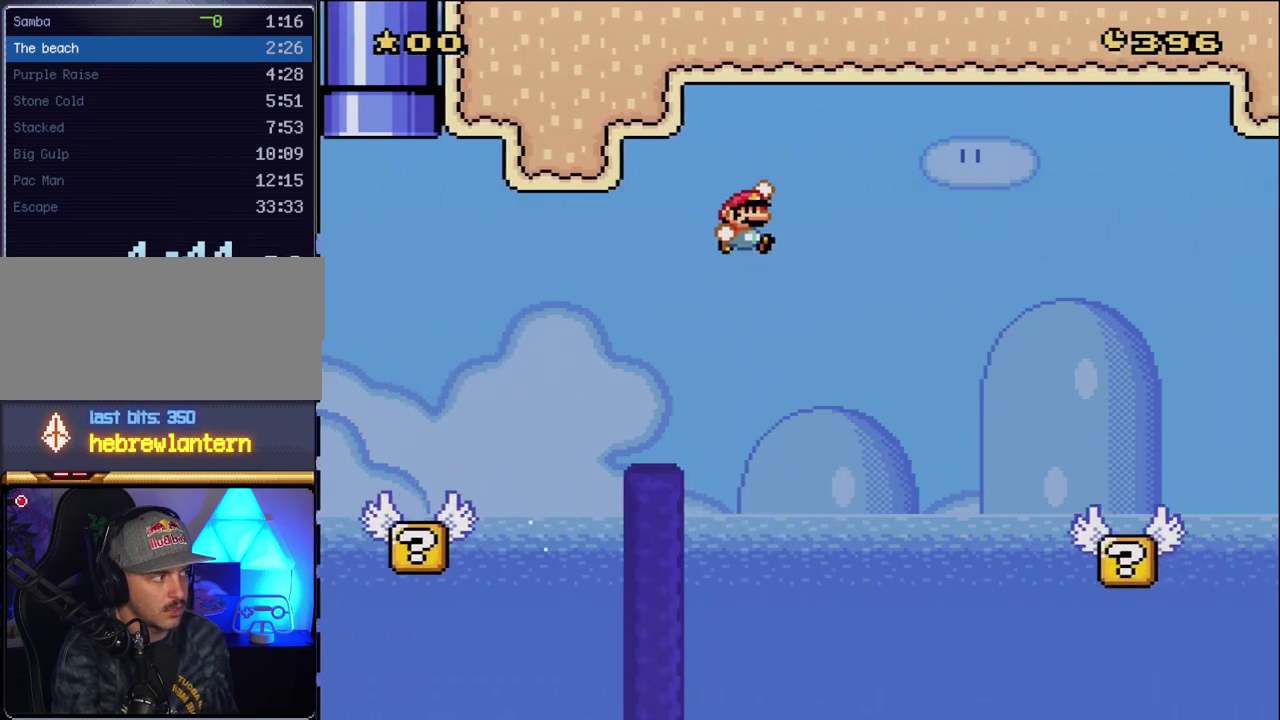
{"buttons": ["Y", "DPAD_RIGHT"], "events": [[450, "B", "up"]]}
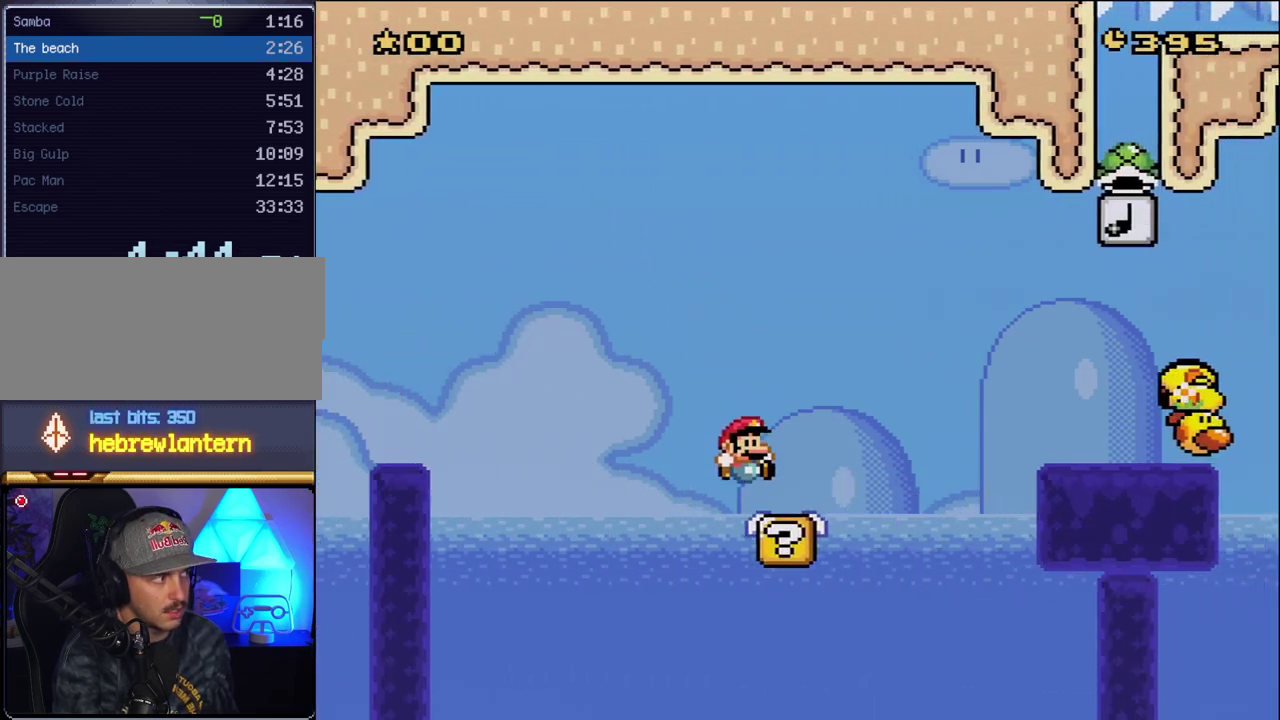
{"buttons": ["Y", "DPAD_UP", "DPAD_RIGHT"], "events": [[117, "B", "down"], [417, "B", "up"], [450, "DPAD_UP", "down"]]}
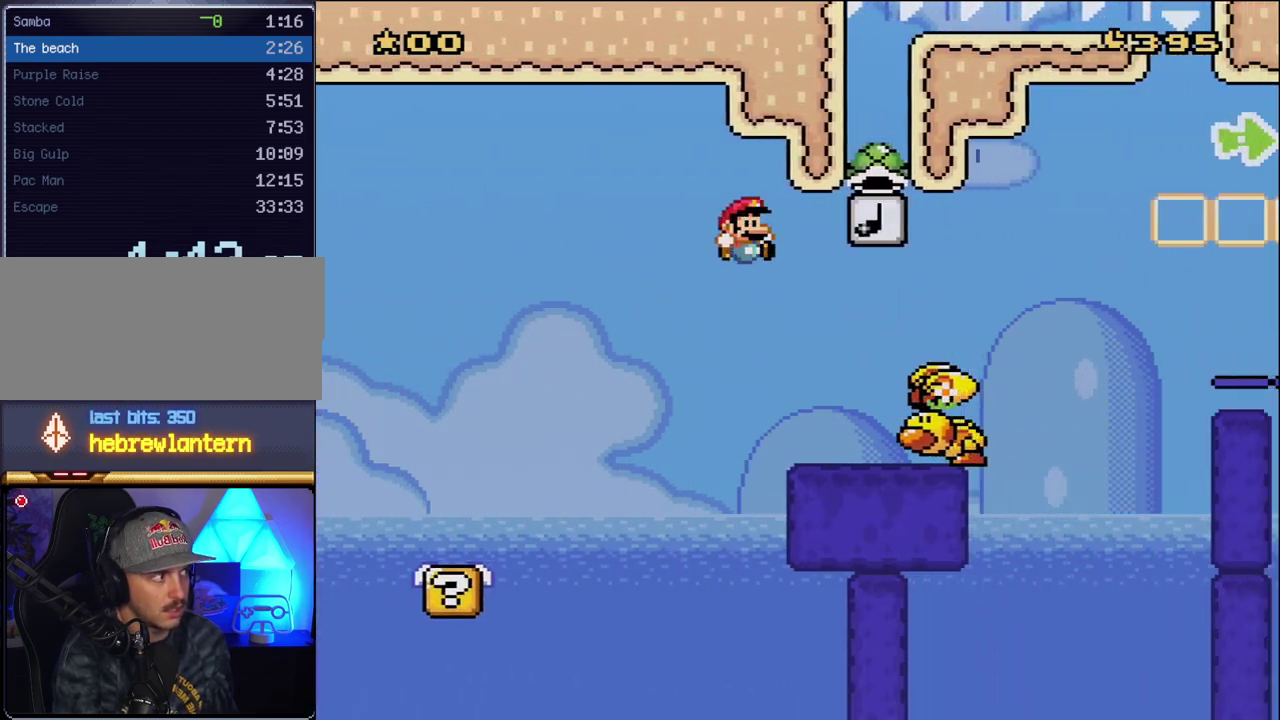
{"buttons": ["B", "Y"], "events": [[17, "DPAD_UP", "up"], [50, "B", "down"], [233, "DPAD_RIGHT", "up"], [267, "DPAD_LEFT", "down"], [483, "DPAD_LEFT", "up"]]}
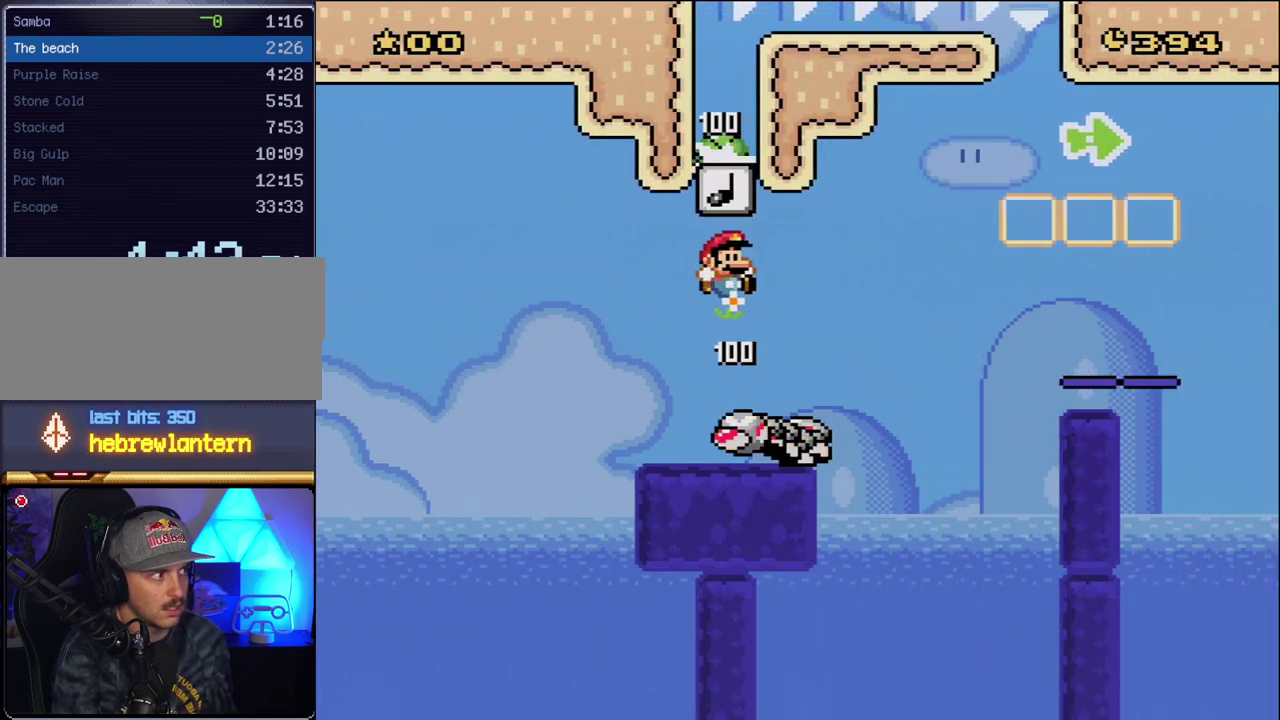
{"buttons": ["B", "Y", "DPAD_RIGHT"], "events": [[17, "DPAD_RIGHT", "down"]]}
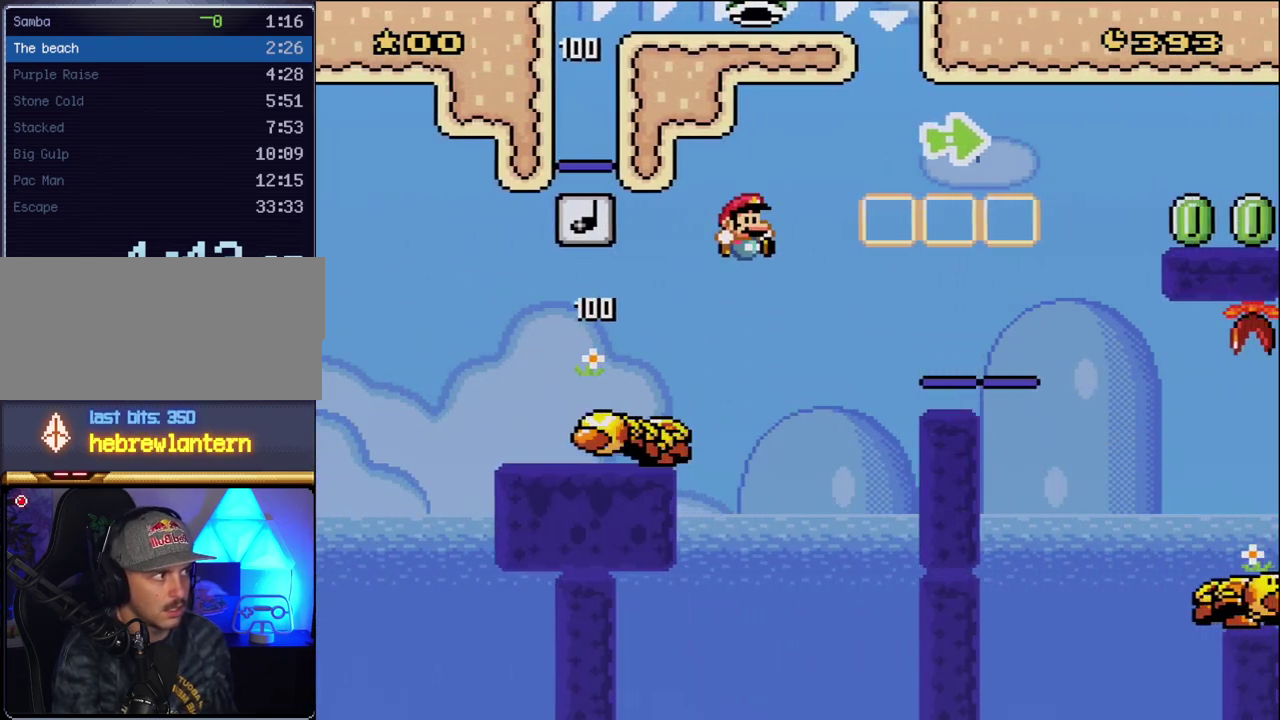
{"buttons": ["B", "DPAD_RIGHT"], "events": [[450, "Y", "up"]]}